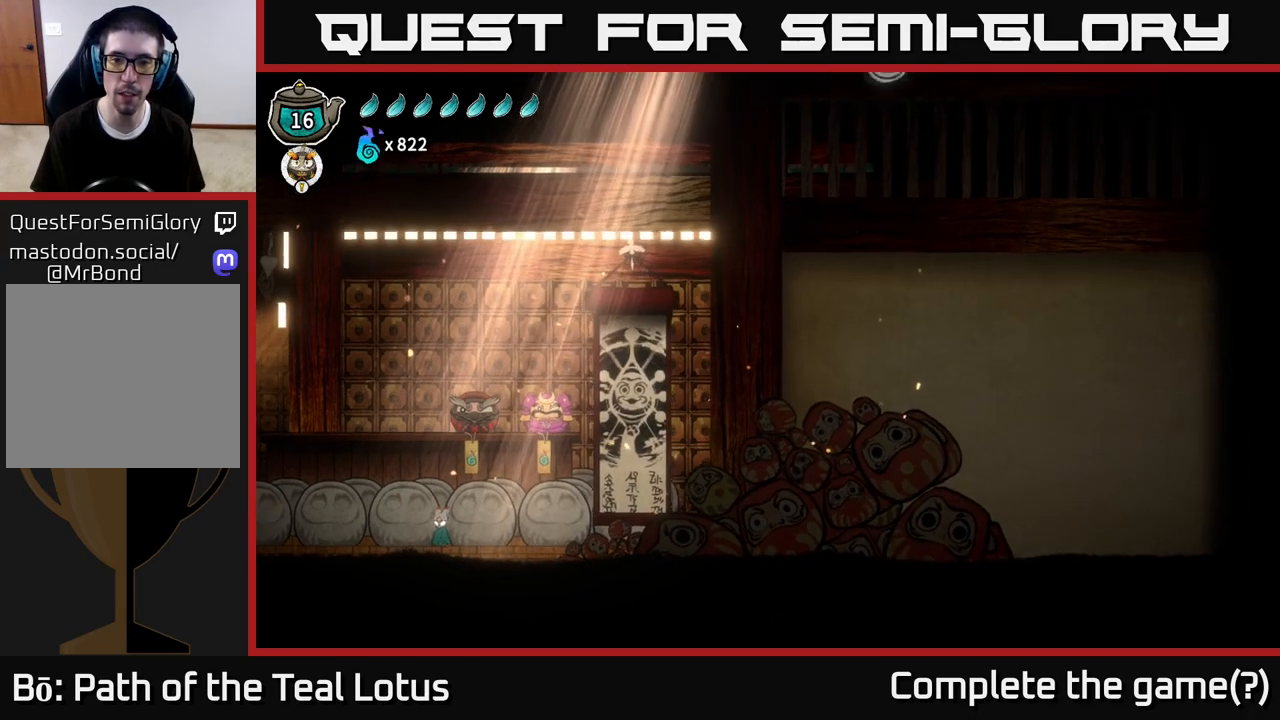
Gameplay with a controller (Xbox layout); each line is a JSON object with the inputs held at the frame after it. "events" lists button and stick changes between this image and that frame as [ms after this image, input, new state], when the widget could be followed in between.
{"buttons": [], "left_stick": "center", "right_stick": "center", "events": []}
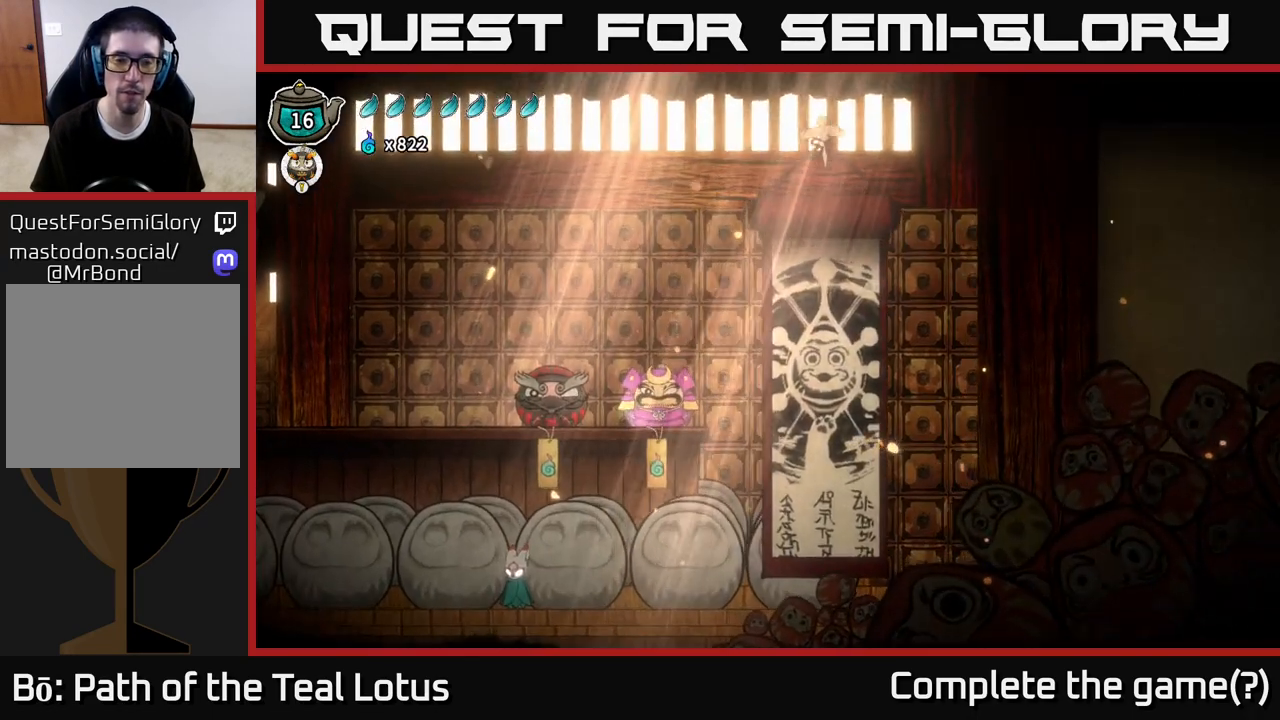
{"buttons": [], "left_stick": "center", "right_stick": "center", "events": [[33, "left_stick", "right"], [267, "left_stick", "center"]]}
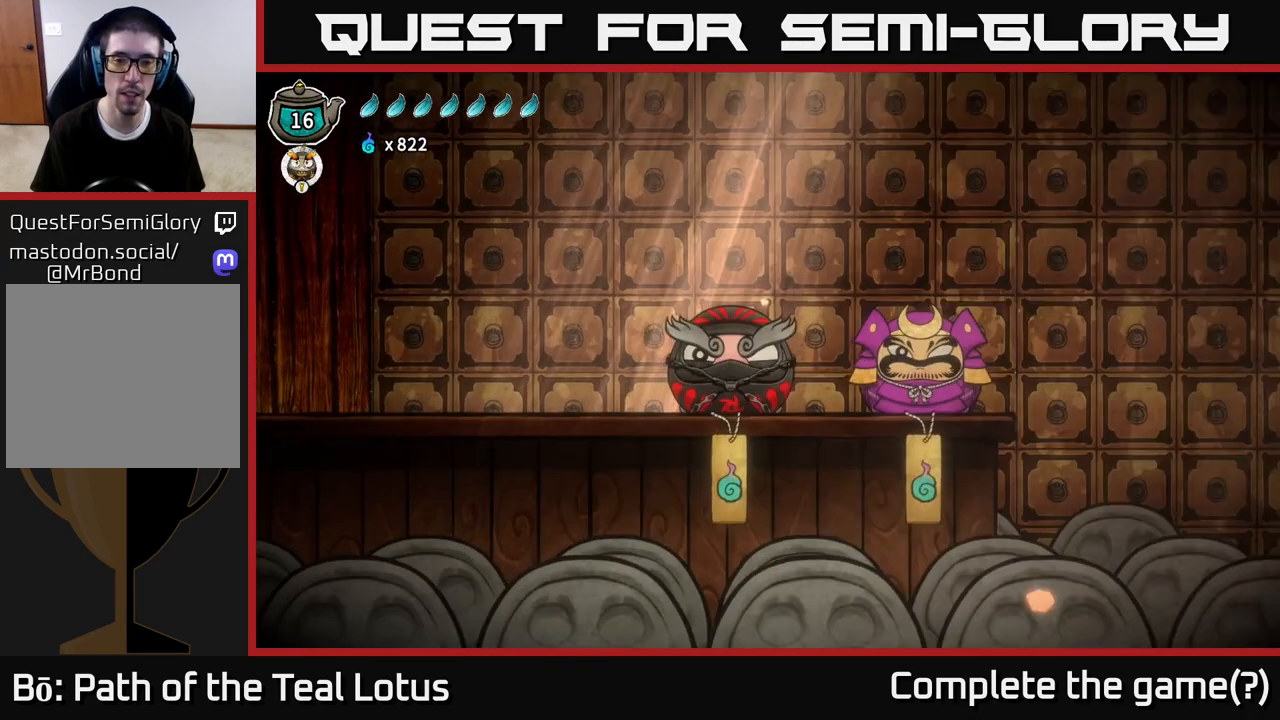
{"buttons": [], "left_stick": "center", "right_stick": "center", "events": []}
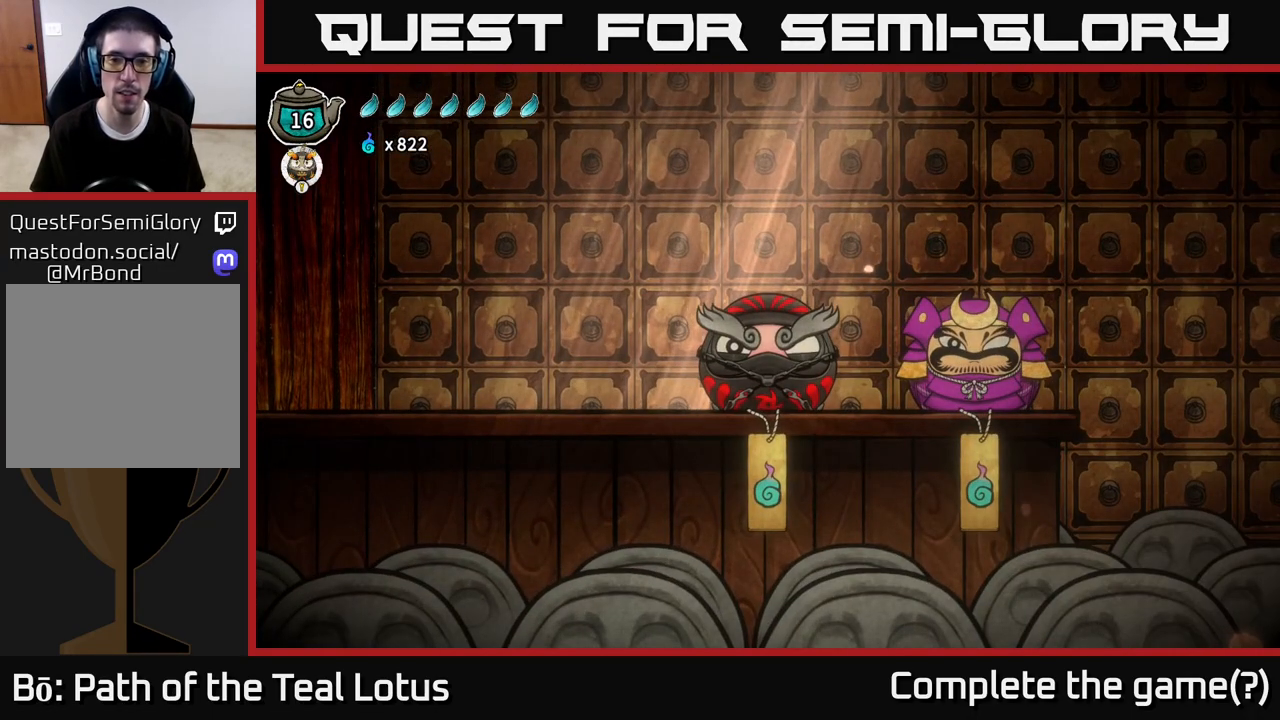
{"buttons": [], "left_stick": "center", "right_stick": "center", "events": []}
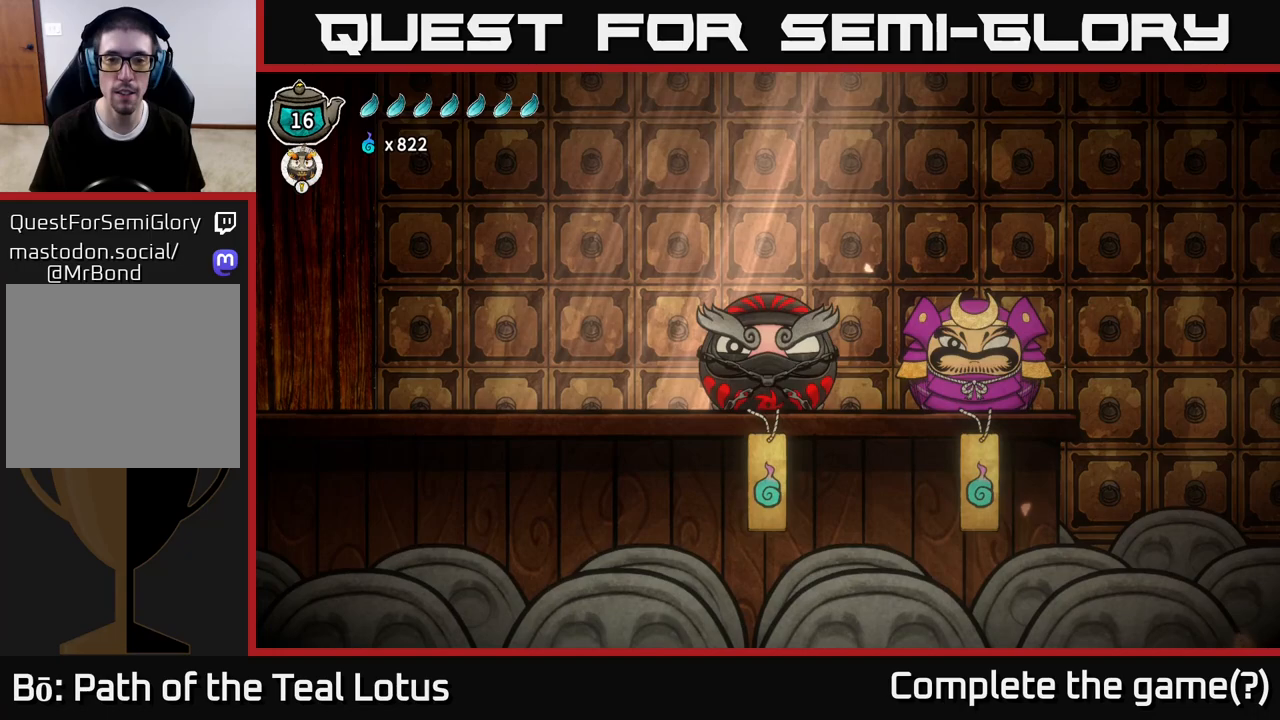
{"buttons": [], "left_stick": "center", "right_stick": "center", "events": []}
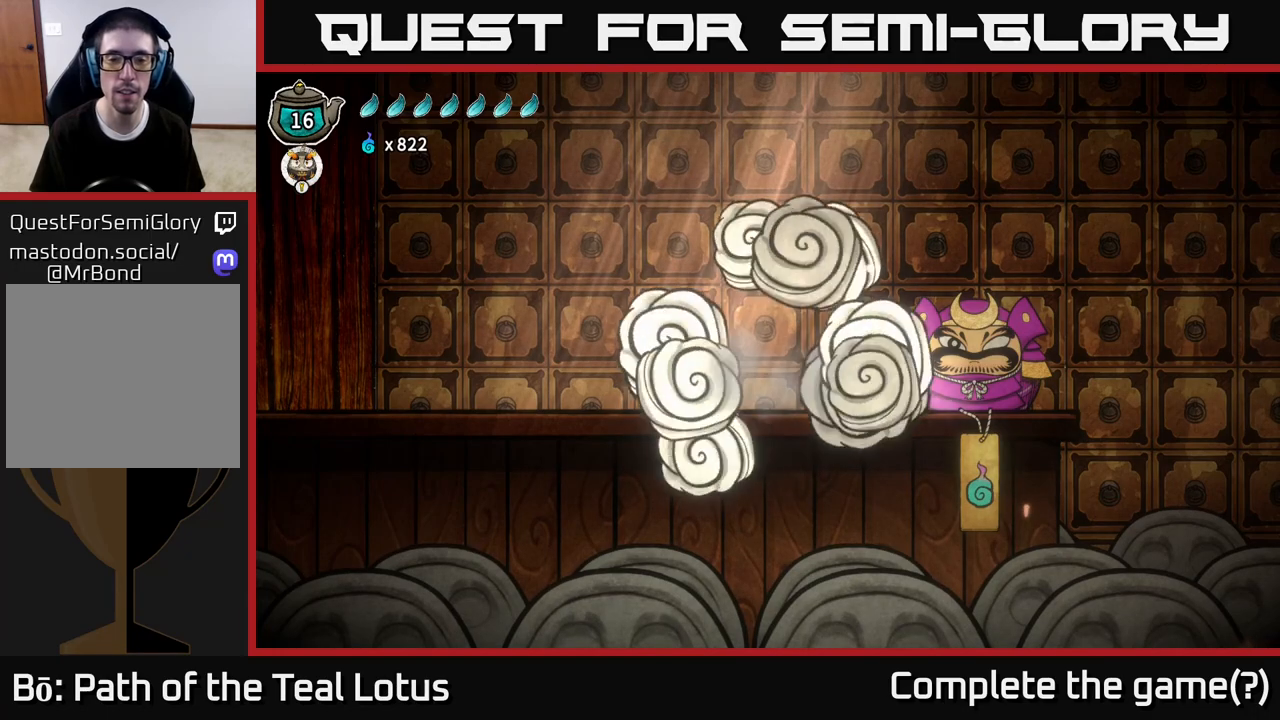
{"buttons": [], "left_stick": "center", "right_stick": "center", "events": [[83, "left_stick", "right"], [267, "left_stick", "center"]]}
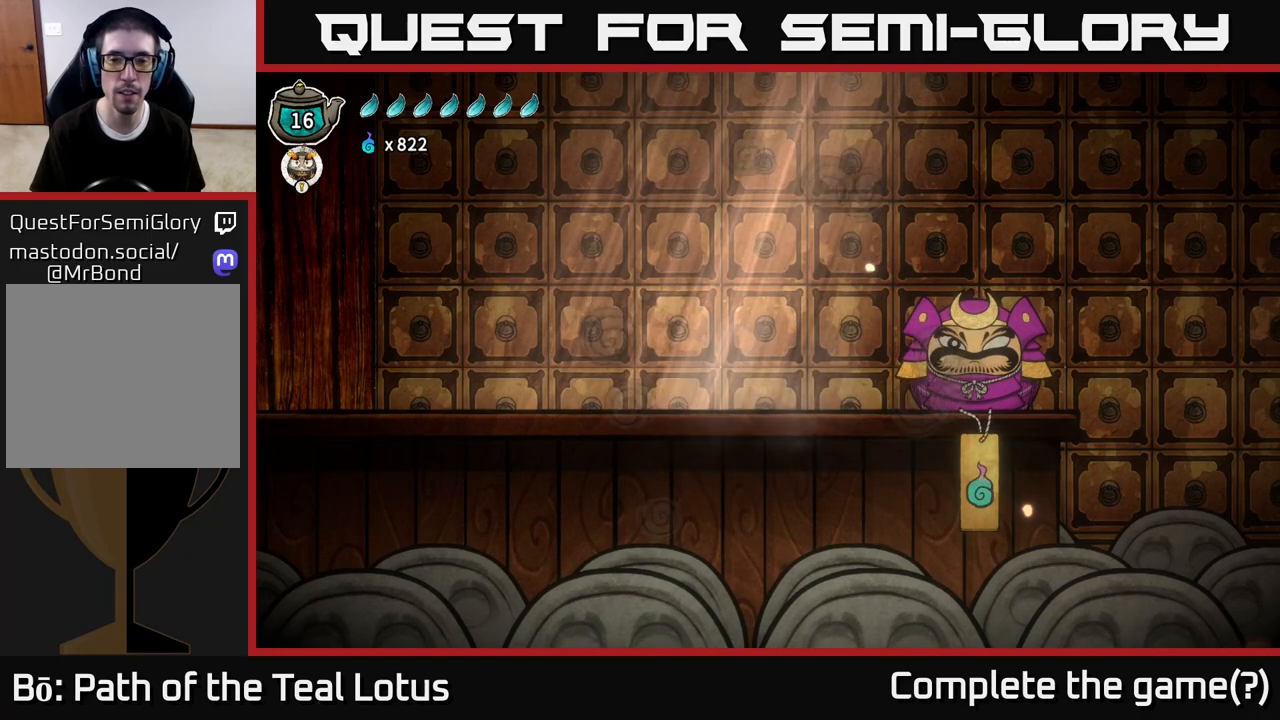
{"buttons": [], "left_stick": "right", "right_stick": "center", "events": [[83, "left_stick", "right"], [267, "left_stick", "center"], [483, "left_stick", "right"]]}
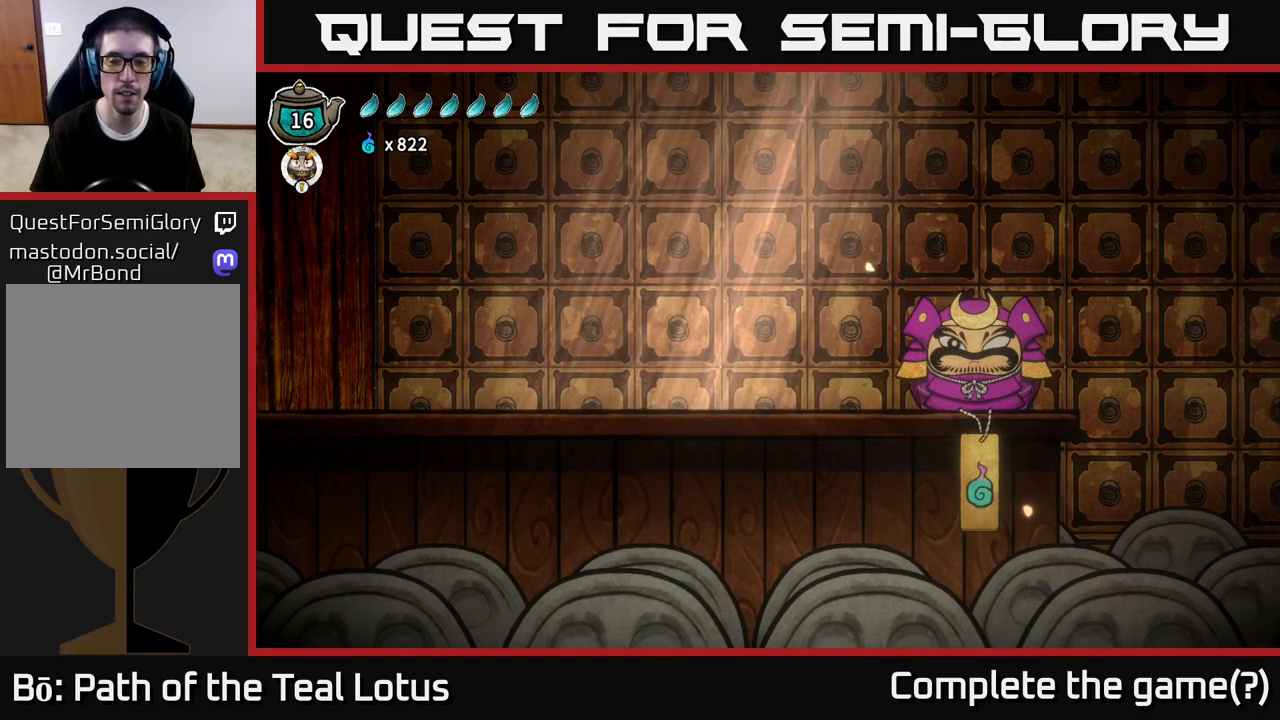
{"buttons": [], "left_stick": "right", "right_stick": "center", "events": [[233, "left_stick", "center"], [467, "left_stick", "right"]]}
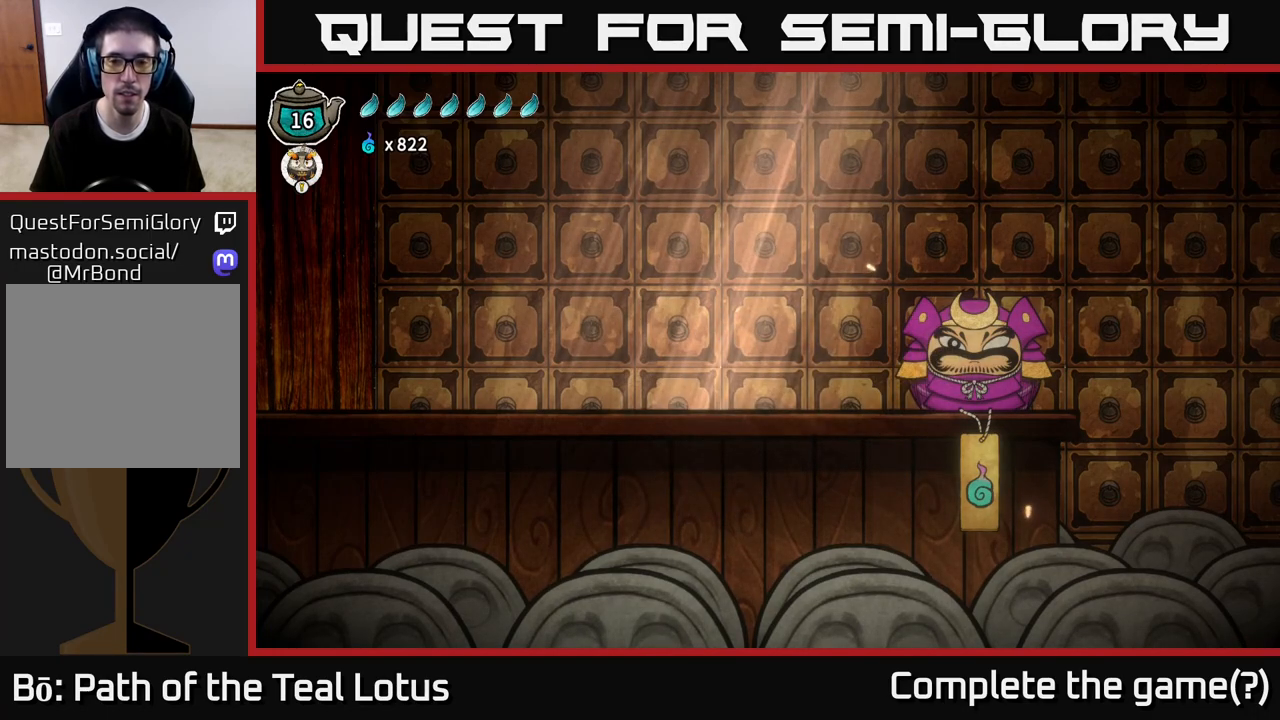
{"buttons": [], "left_stick": "right", "right_stick": "center", "events": [[183, "left_stick", "center"], [383, "left_stick", "right"]]}
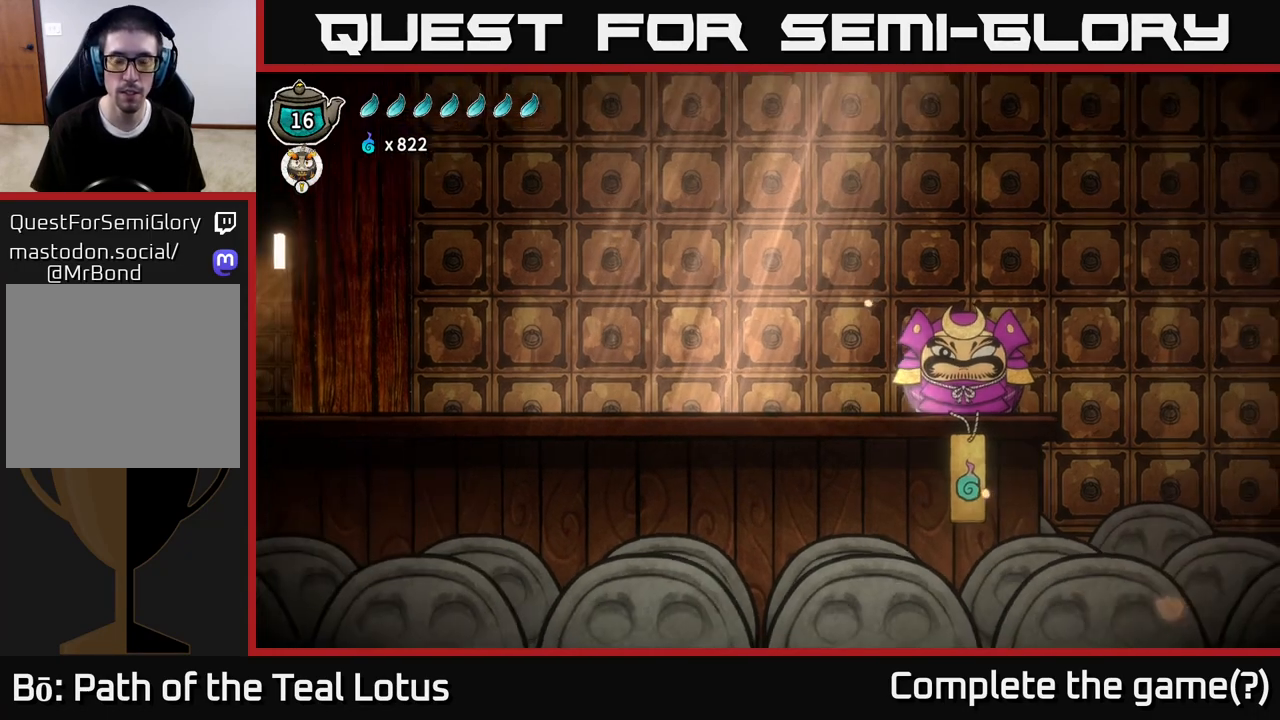
{"buttons": [], "left_stick": "center", "right_stick": "center", "events": [[100, "left_stick", "center"], [267, "left_stick", "right"], [450, "left_stick", "center"]]}
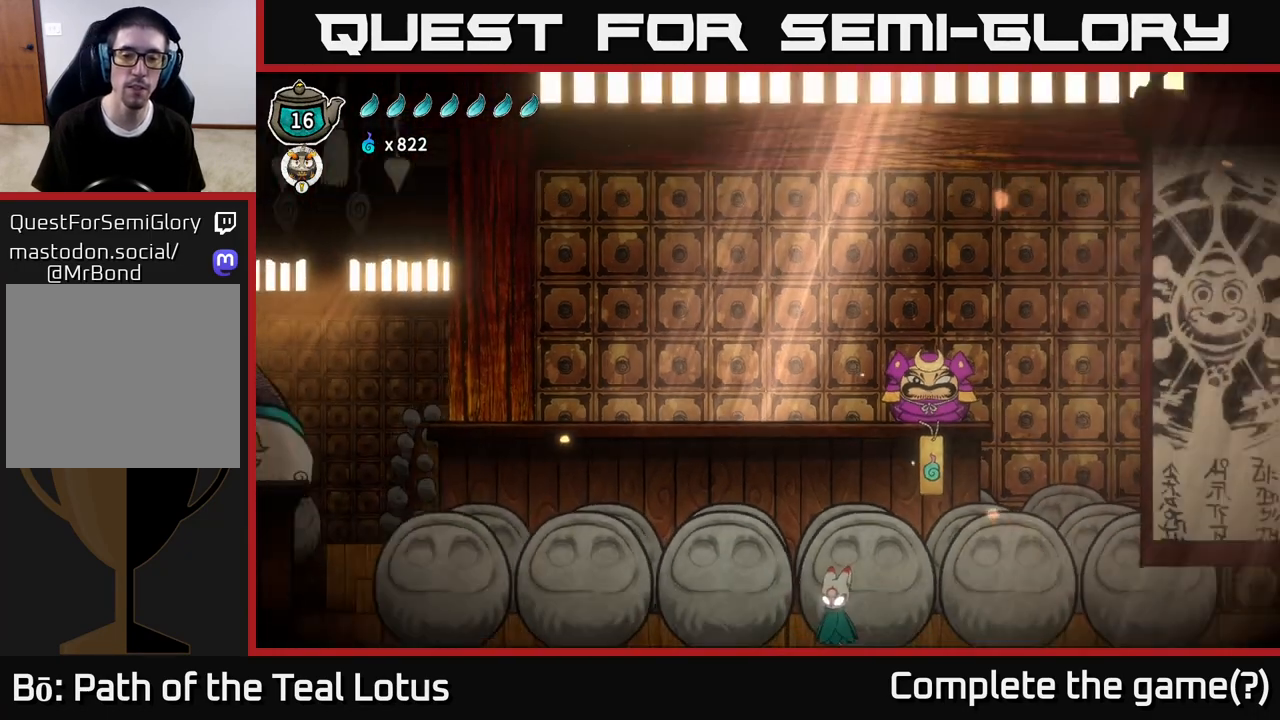
{"buttons": [], "left_stick": "right", "right_stick": "center", "events": [[150, "left_stick", "right"], [350, "left_stick", "center"], [467, "left_stick", "right"]]}
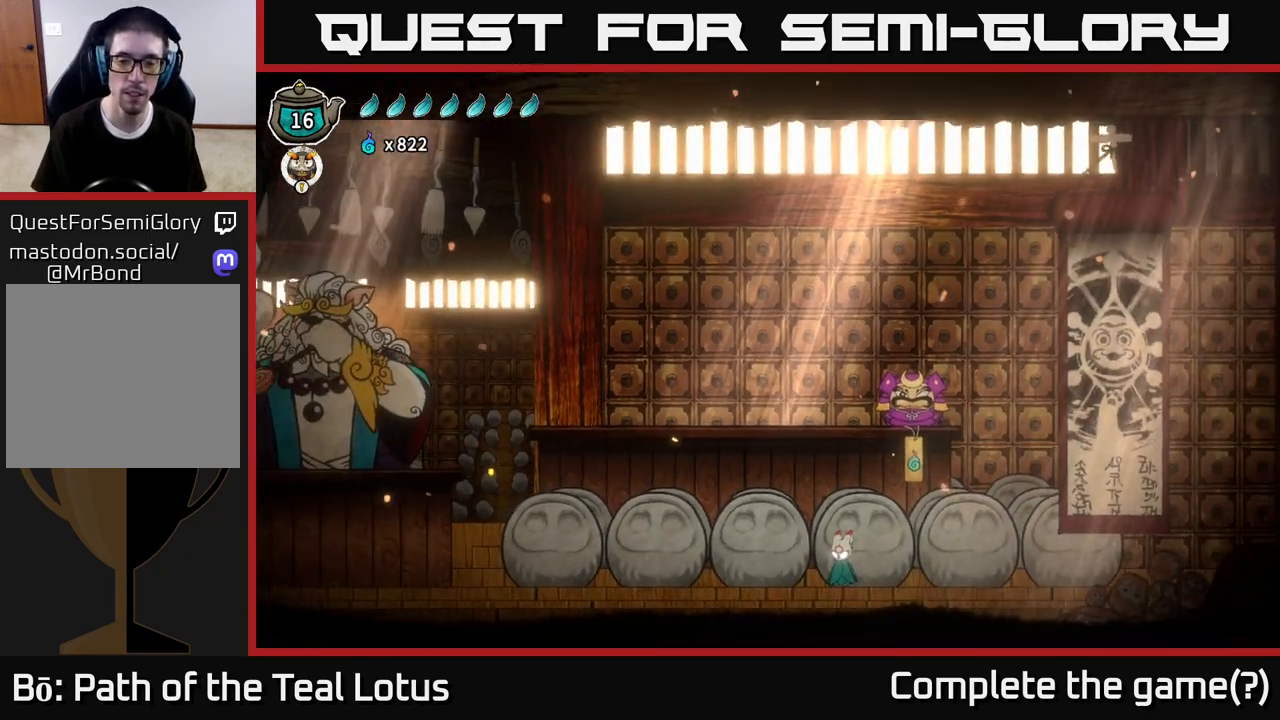
{"buttons": [], "left_stick": "right", "right_stick": "center", "events": []}
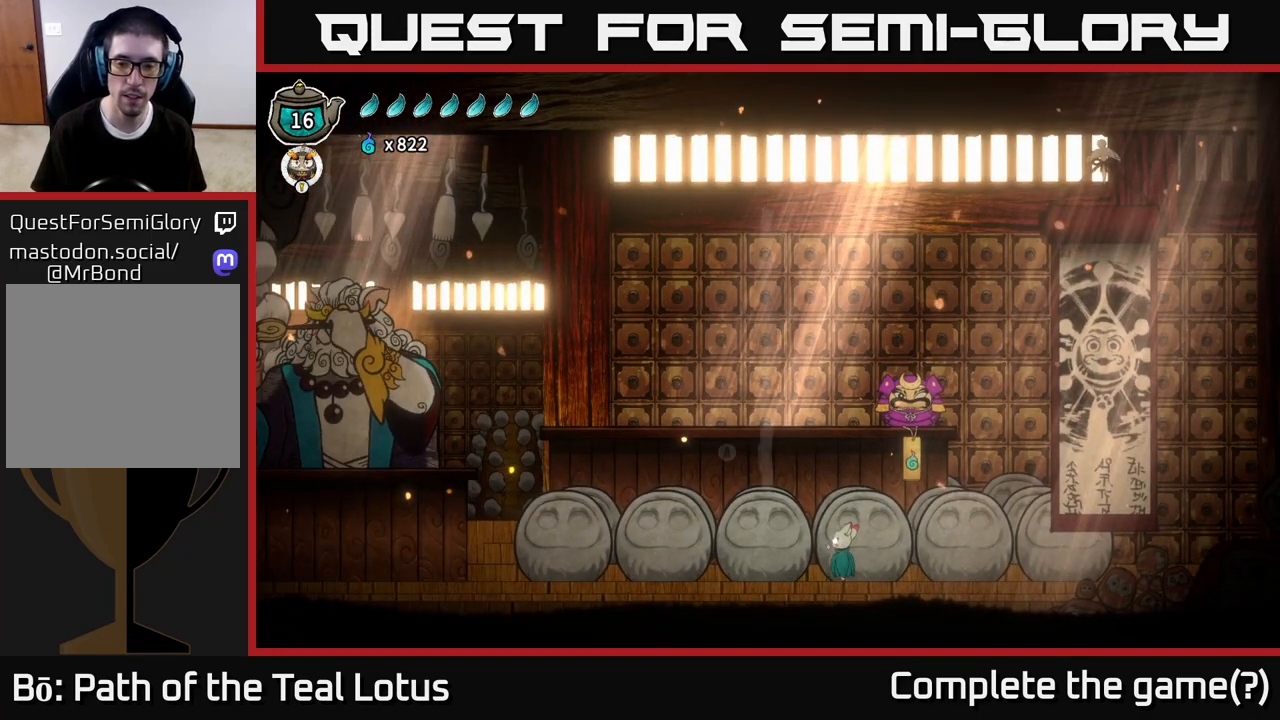
{"buttons": ["A"], "left_stick": "center", "right_stick": "center", "events": [[317, "left_stick", "center"], [417, "A", "down"]]}
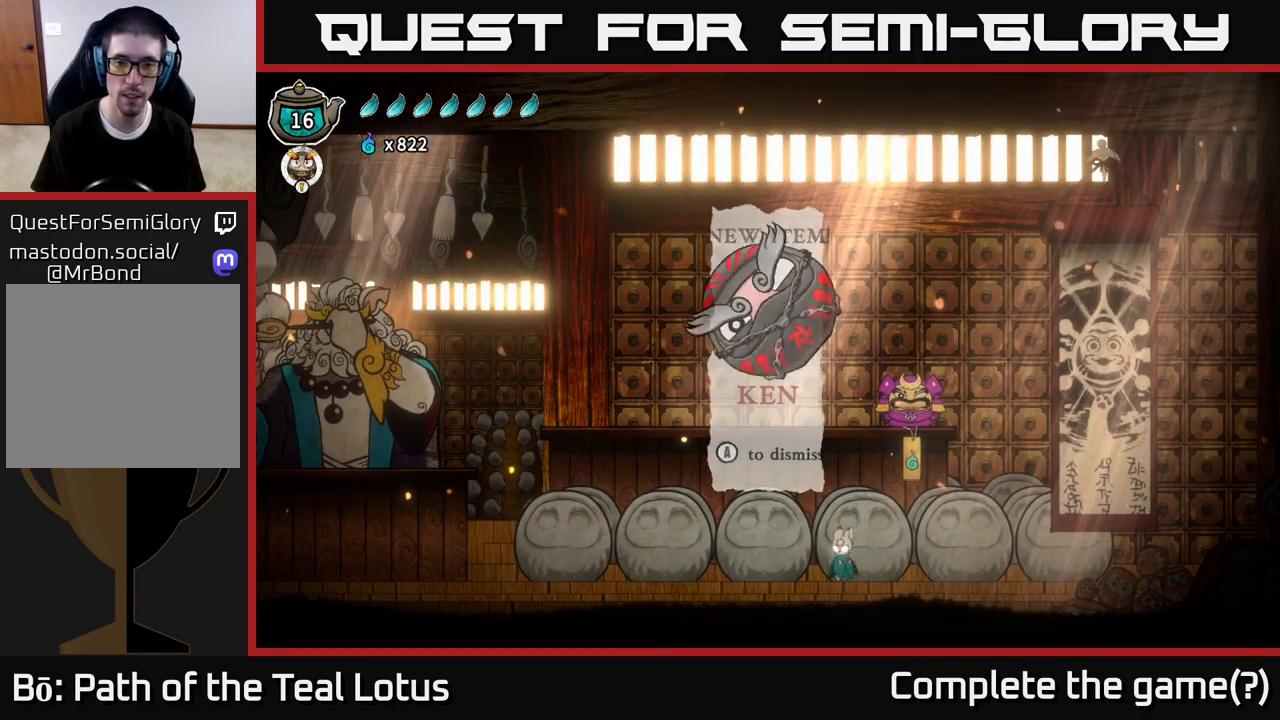
{"buttons": [], "left_stick": "center", "right_stick": "center", "events": [[83, "A", "up"], [250, "A", "down"], [433, "A", "up"]]}
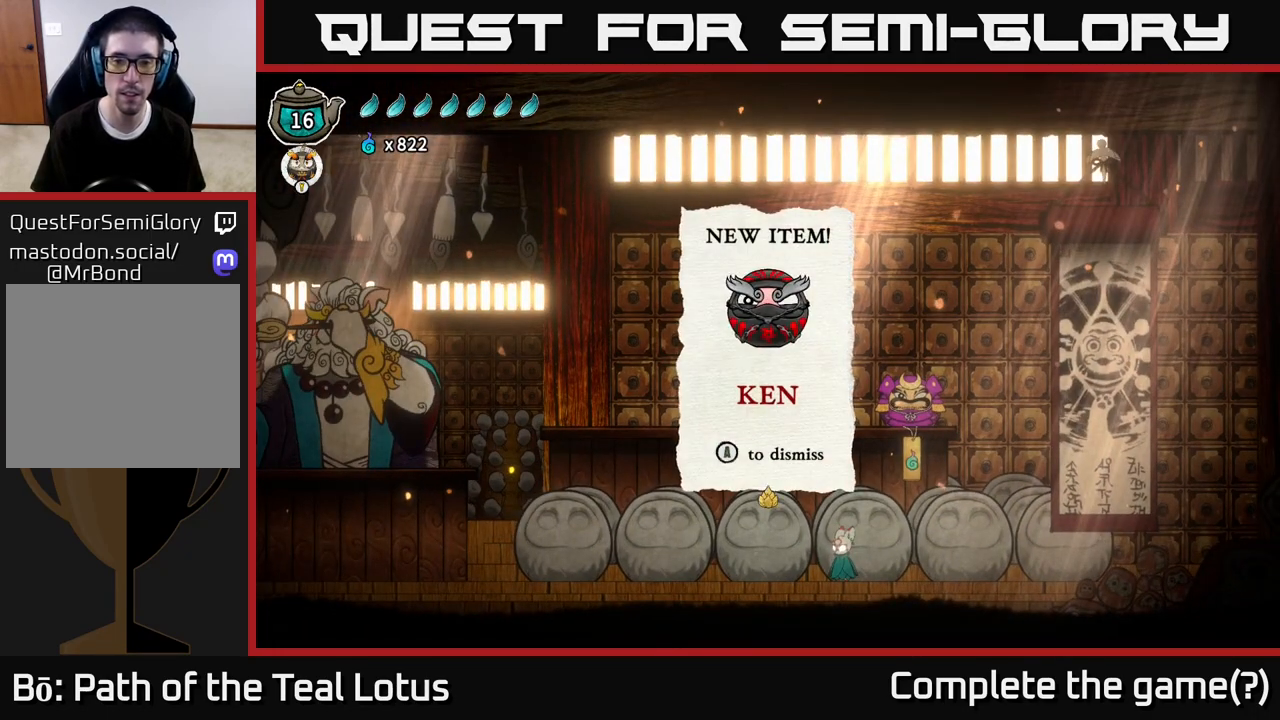
{"buttons": [], "left_stick": "right", "right_stick": "center", "events": [[33, "A", "down"], [200, "A", "up"], [333, "left_stick", "right"]]}
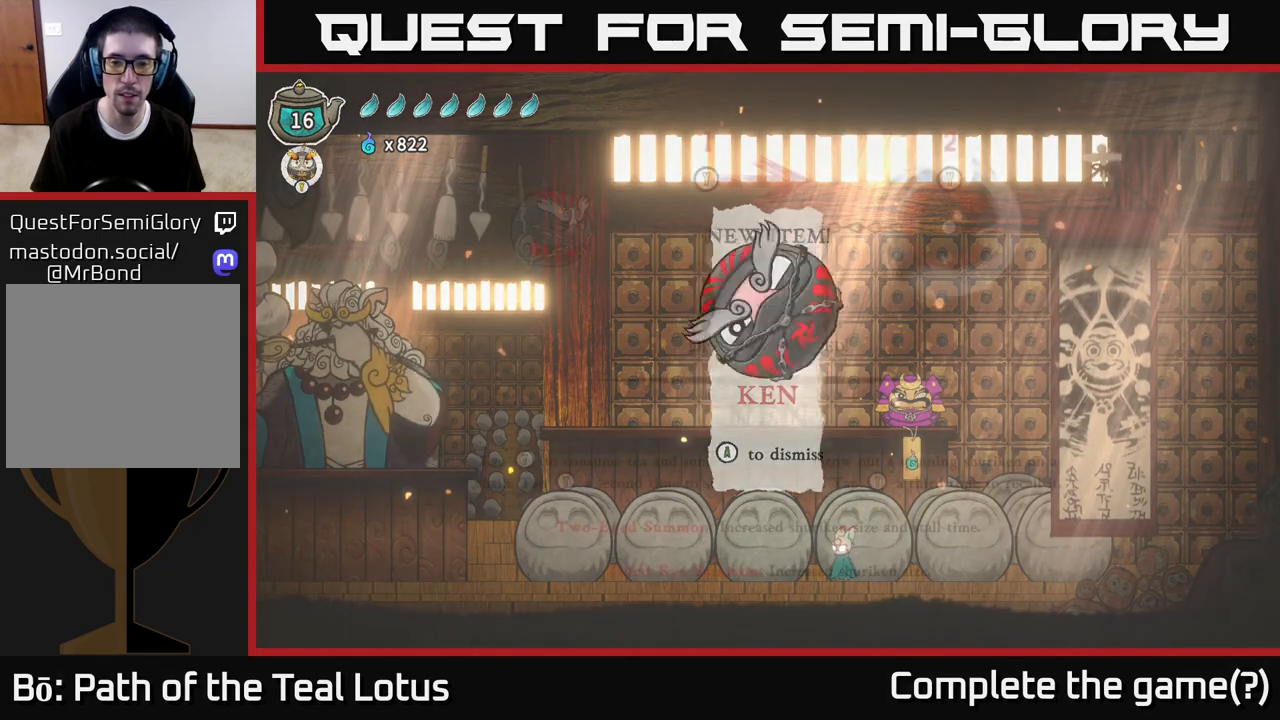
{"buttons": [], "left_stick": "center", "right_stick": "center", "events": [[167, "left_stick", "center"], [250, "A", "down"], [417, "A", "up"]]}
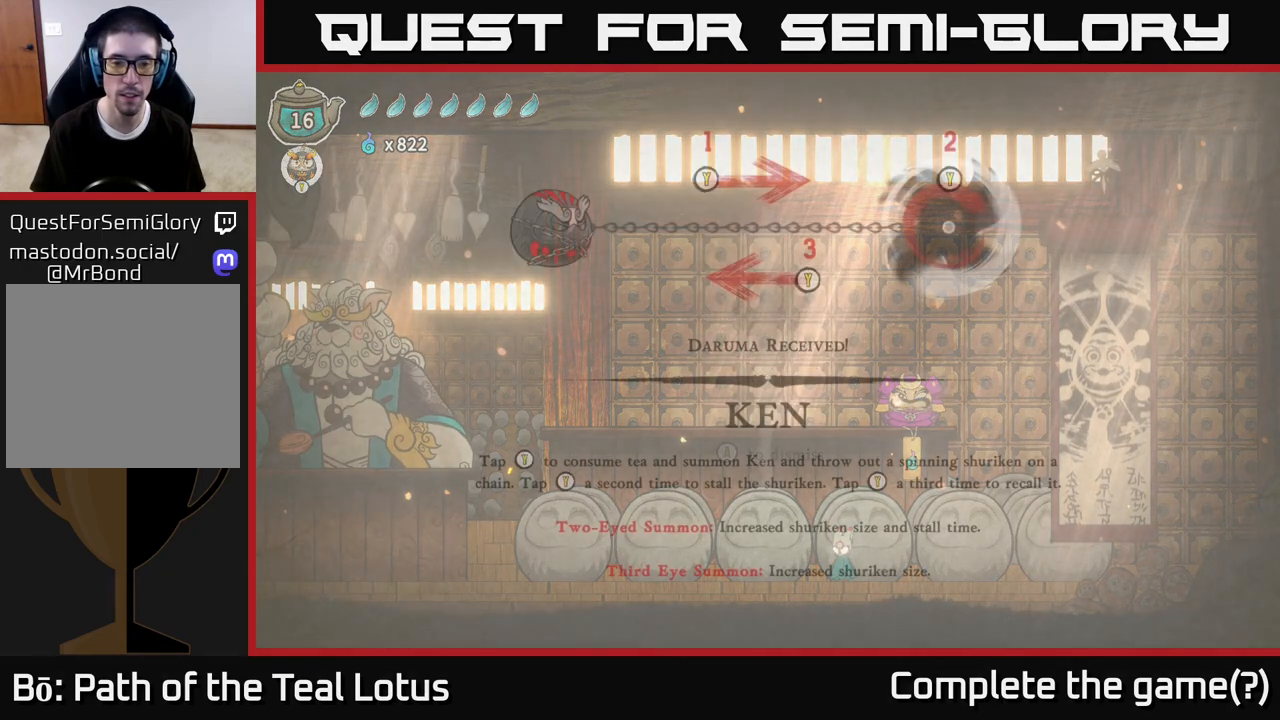
{"buttons": [], "left_stick": "center", "right_stick": "center", "events": []}
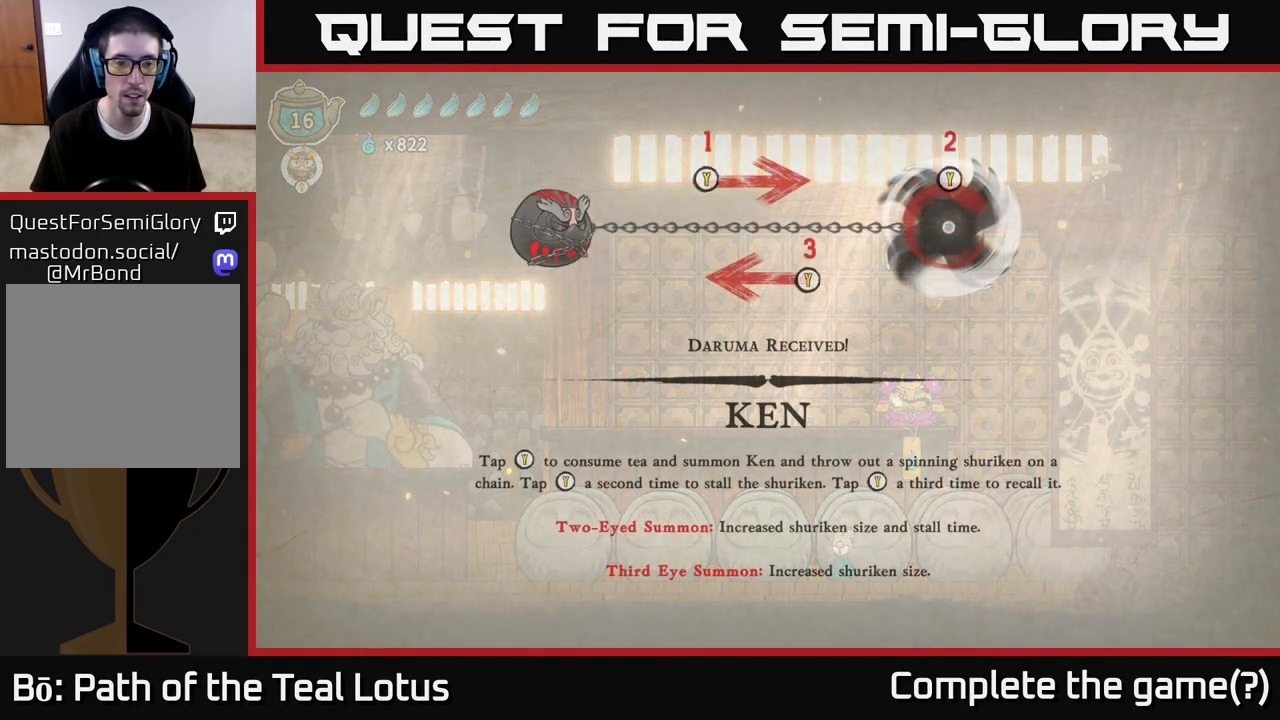
{"buttons": [], "left_stick": "center", "right_stick": "center", "events": []}
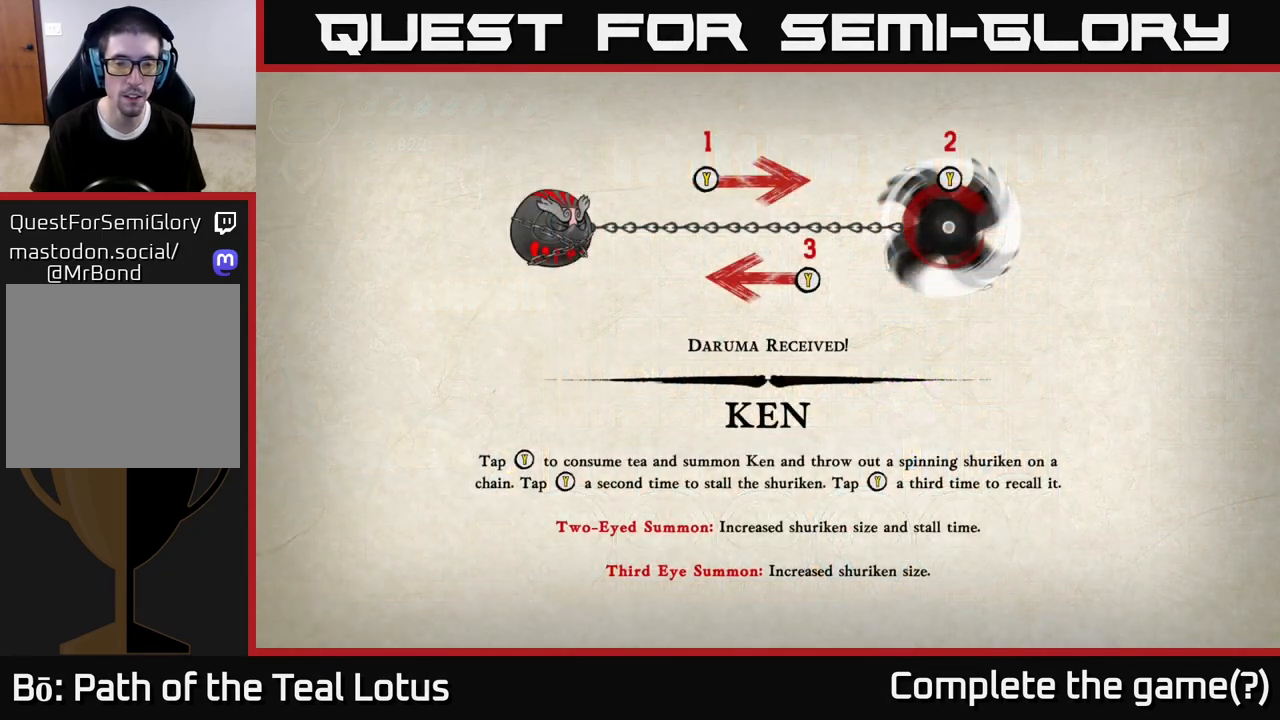
{"buttons": [], "left_stick": "center", "right_stick": "center", "events": []}
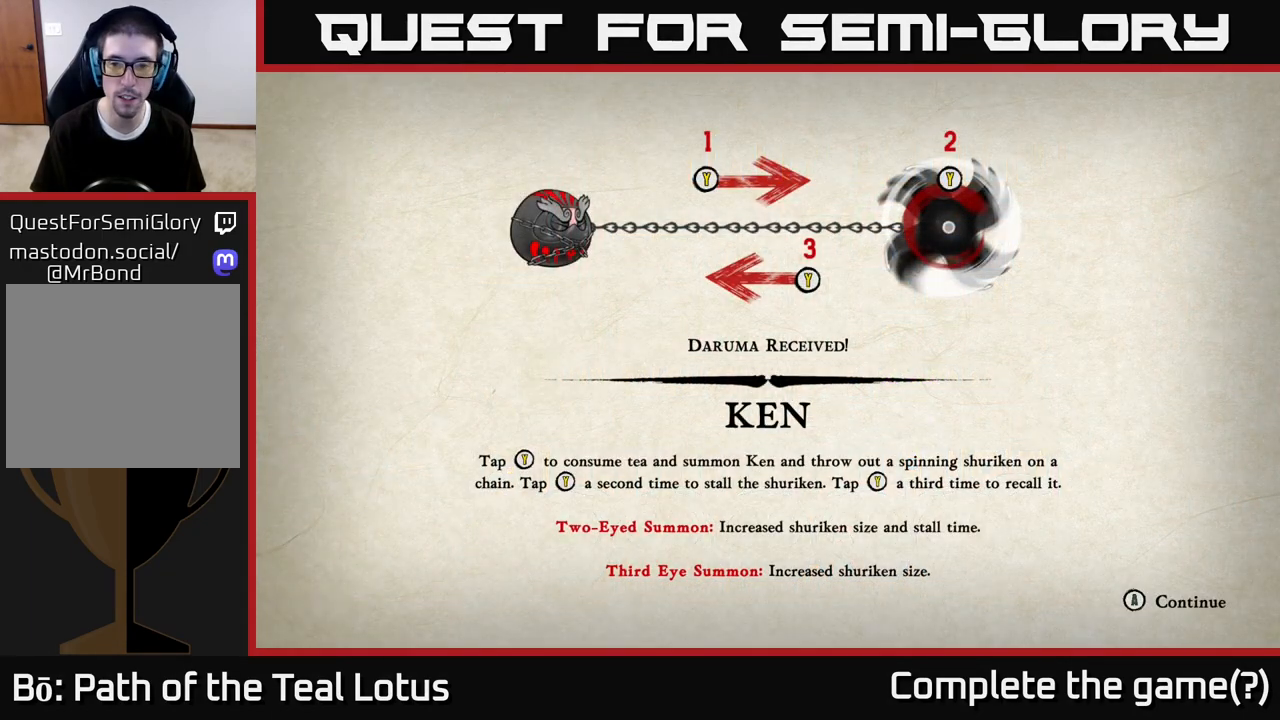
{"buttons": [], "left_stick": "center", "right_stick": "center", "events": []}
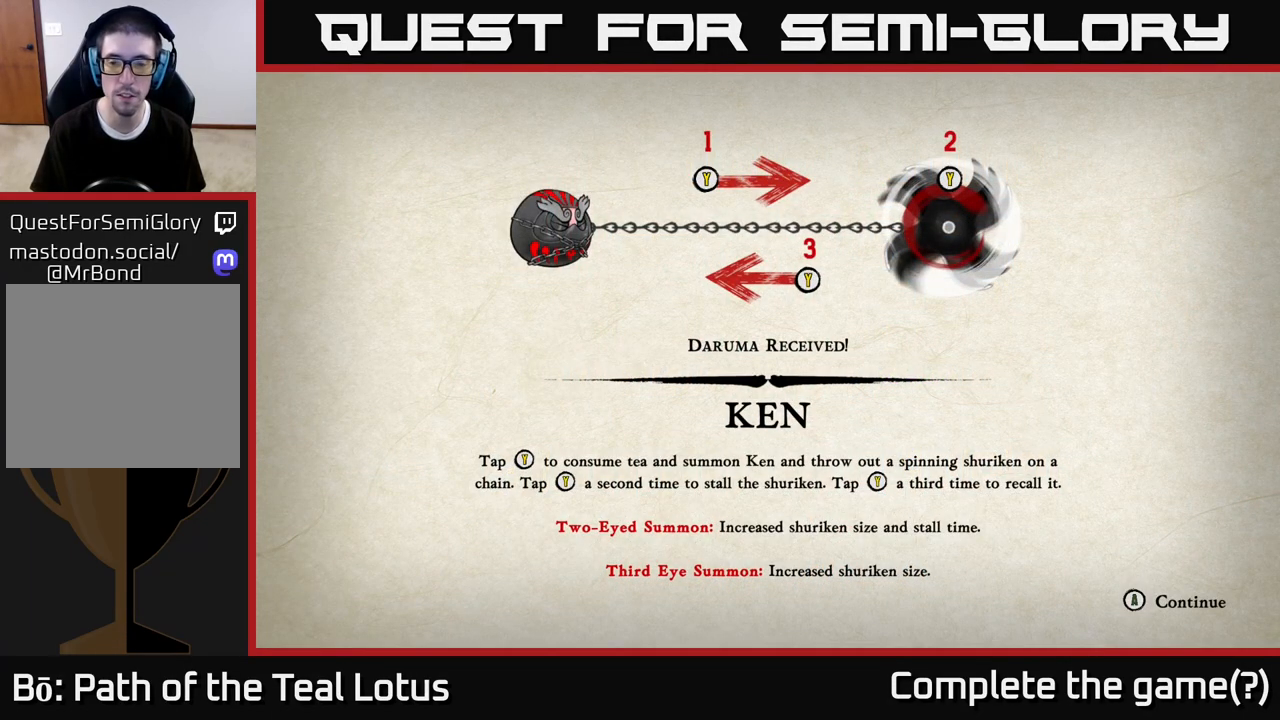
{"buttons": [], "left_stick": "center", "right_stick": "center", "events": []}
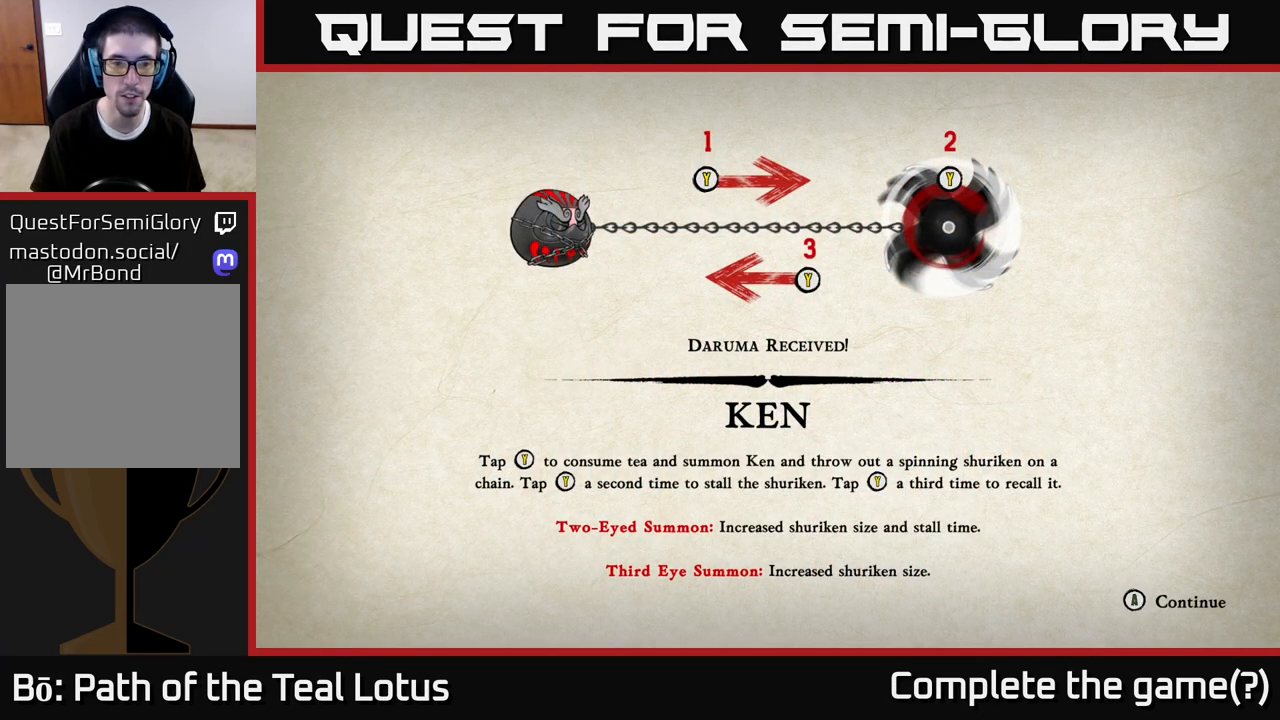
{"buttons": [], "left_stick": "center", "right_stick": "center", "events": []}
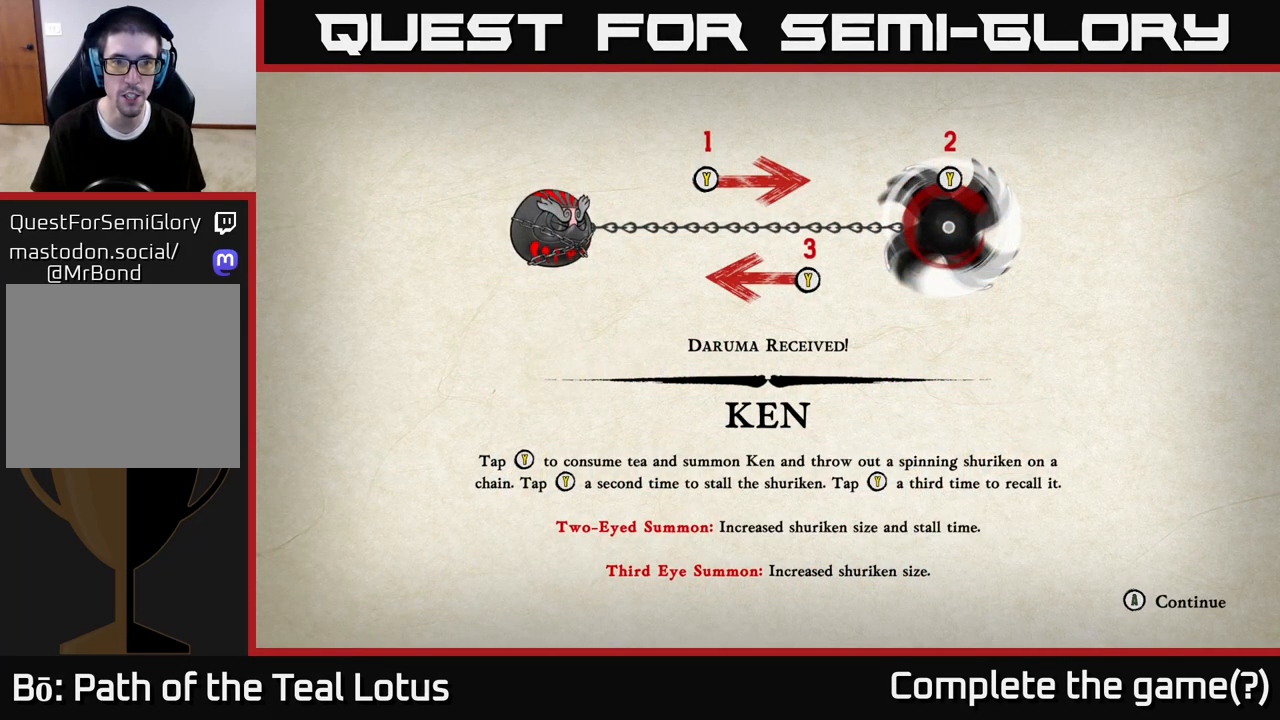
{"buttons": [], "left_stick": "center", "right_stick": "center", "events": []}
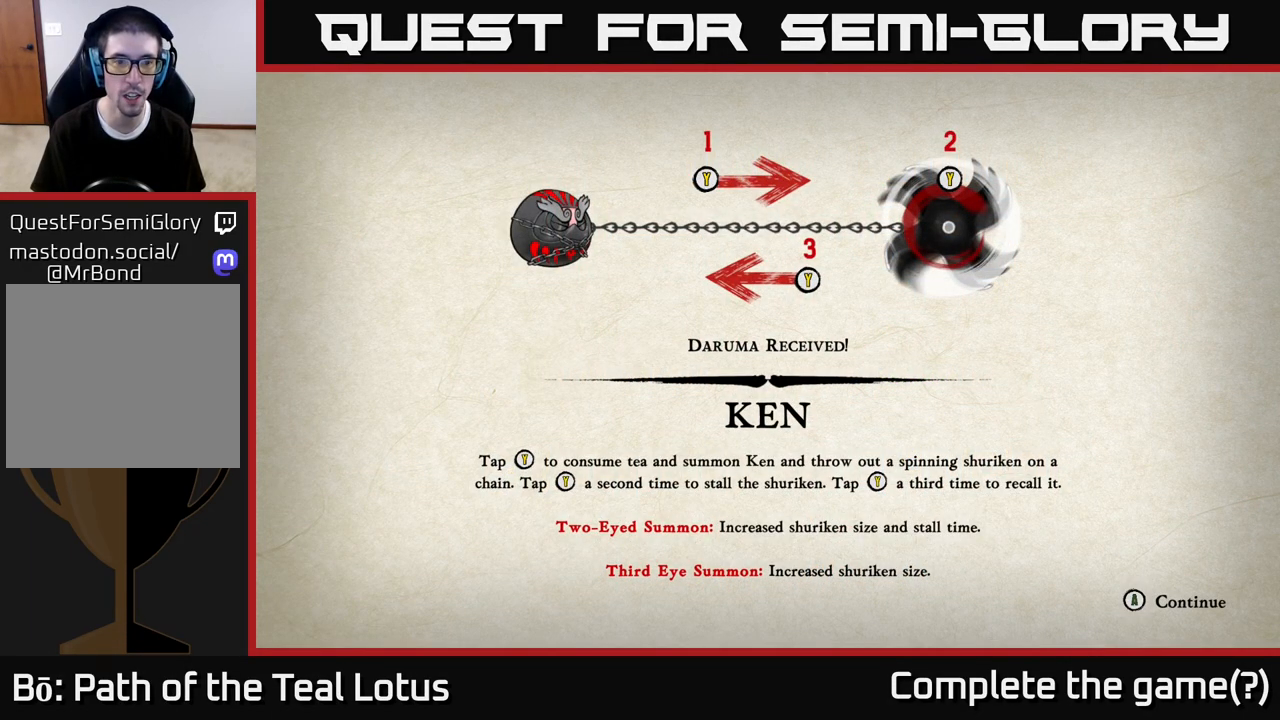
{"buttons": [], "left_stick": "center", "right_stick": "center", "events": []}
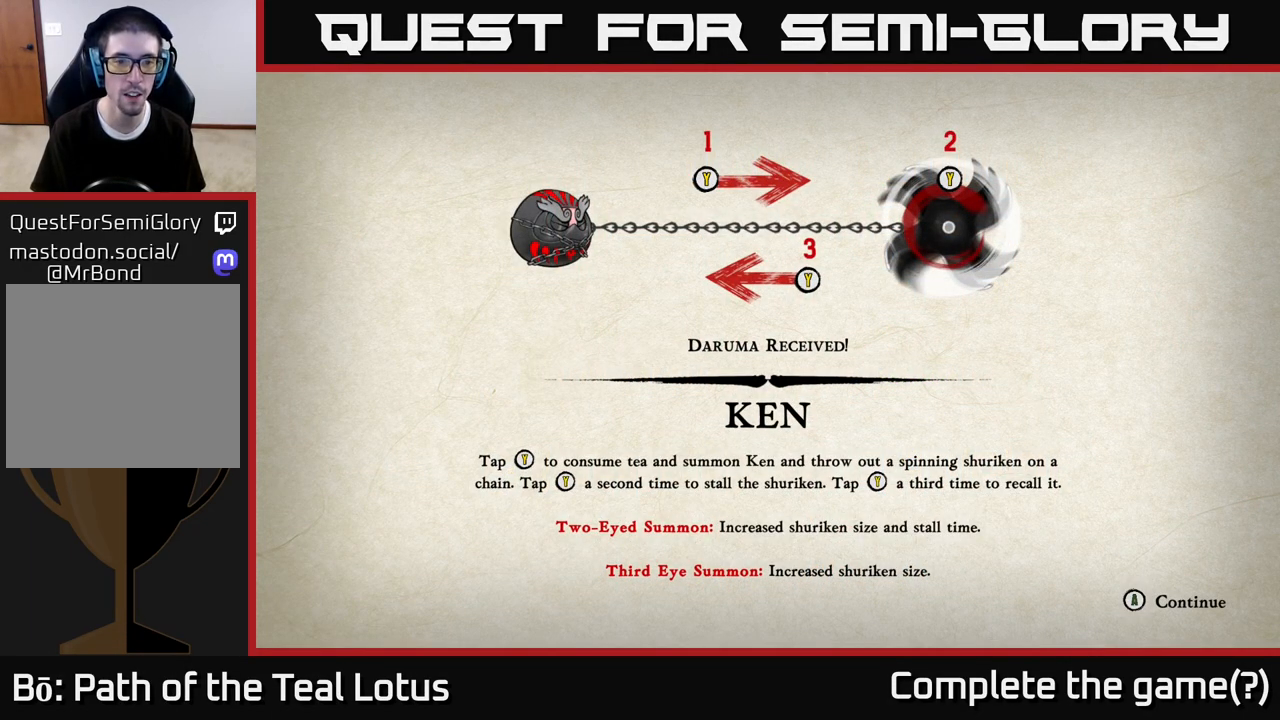
{"buttons": [], "left_stick": "center", "right_stick": "center", "events": []}
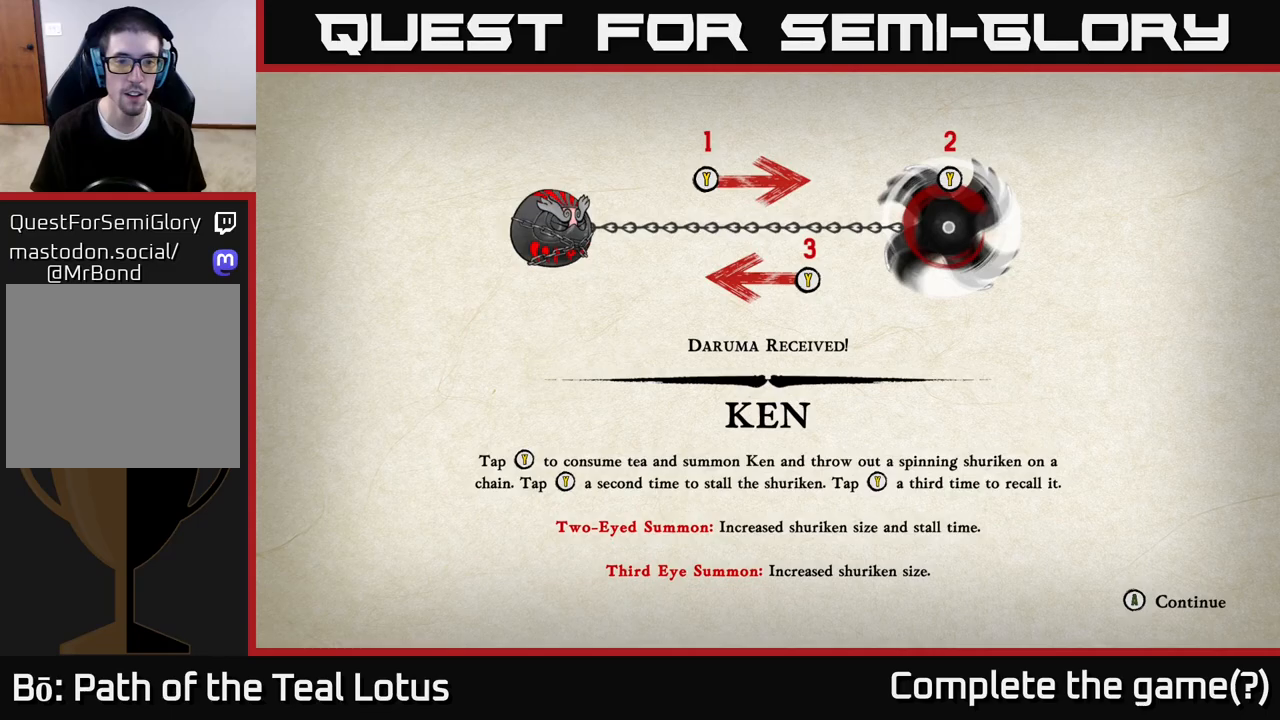
{"buttons": [], "left_stick": "center", "right_stick": "center", "events": []}
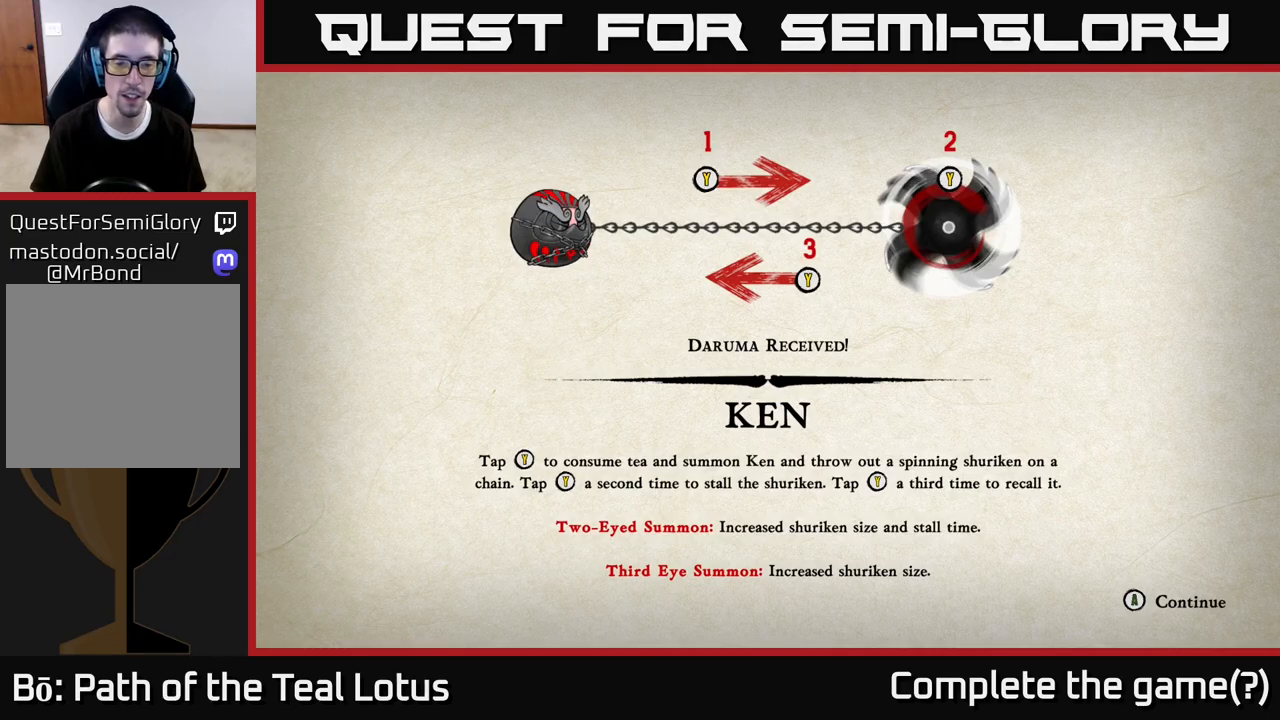
{"buttons": [], "left_stick": "right", "right_stick": "center", "events": [[350, "left_stick", "right"]]}
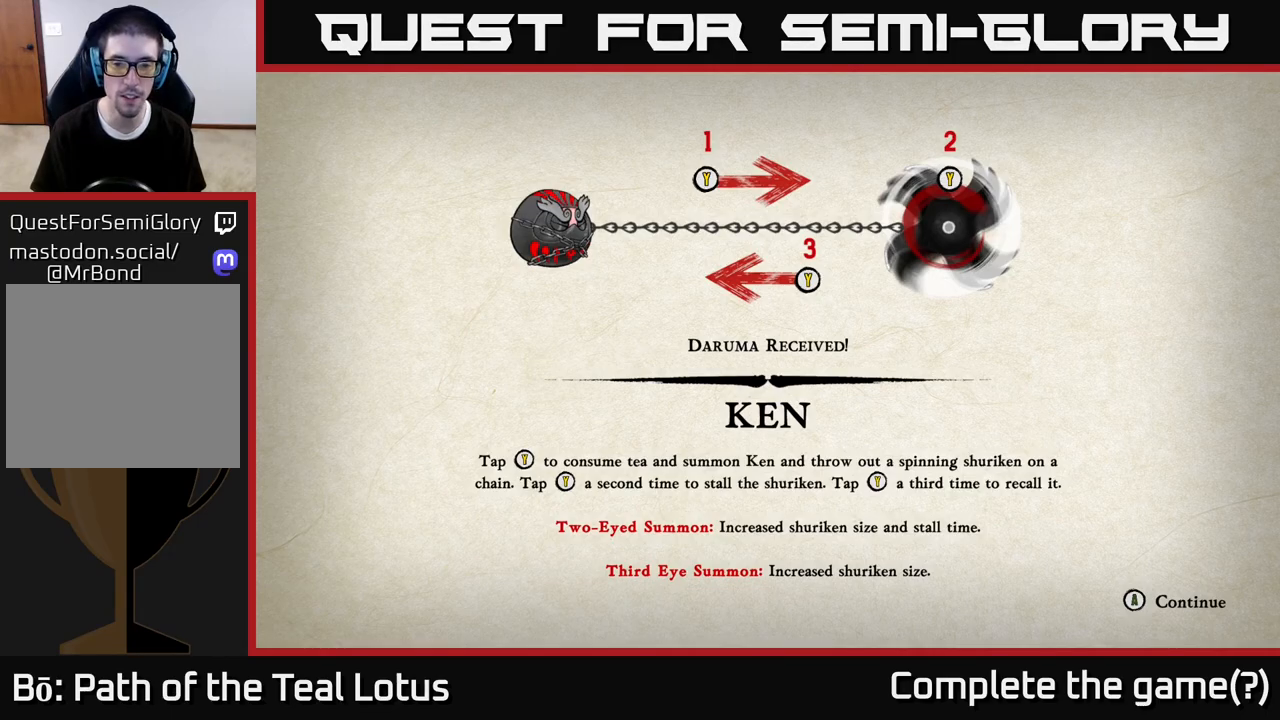
{"buttons": [], "left_stick": "center", "right_stick": "center", "events": [[50, "left_stick", "center"]]}